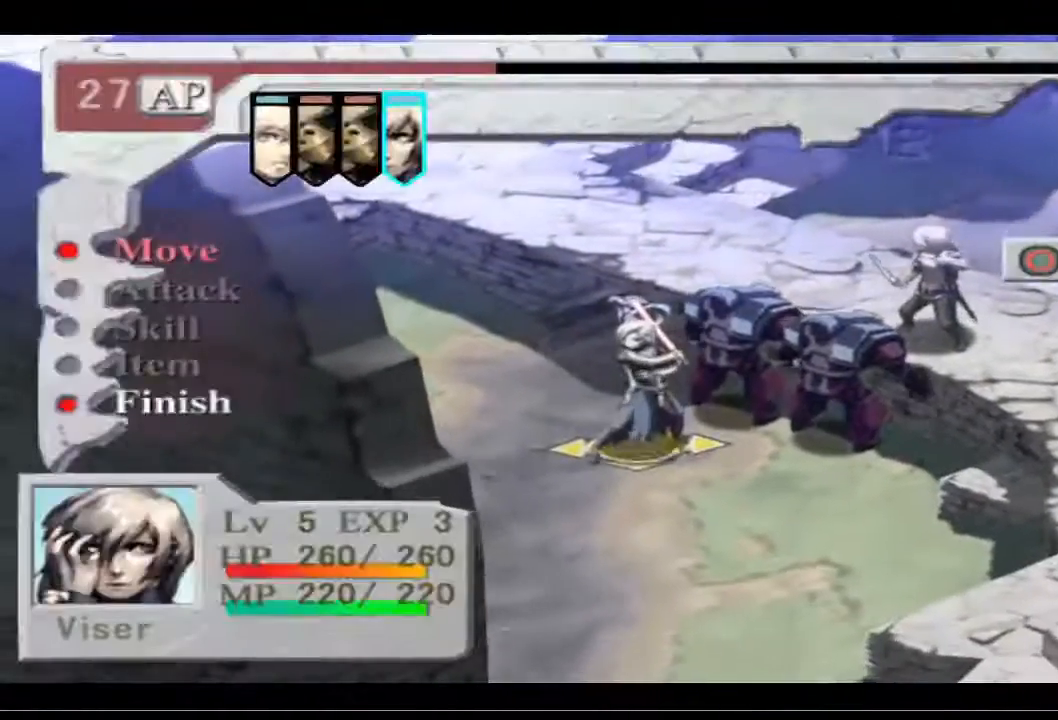
Gameplay with a controller (PlayStation layout); each line is a JSON object with the inputs held at the frame after it. "events" lists button and stick changes between this image and that frame as [ms after this image, input, new state], when the widget could be followed in between.
{"buttons": [], "left_stick": "center", "right_stick": "center", "events": [[33, "DPAD_UP", "down"], [200, "DPAD_UP", "up"], [367, "DPAD_UP", "down"], [500, "DPAD_UP", "up"]]}
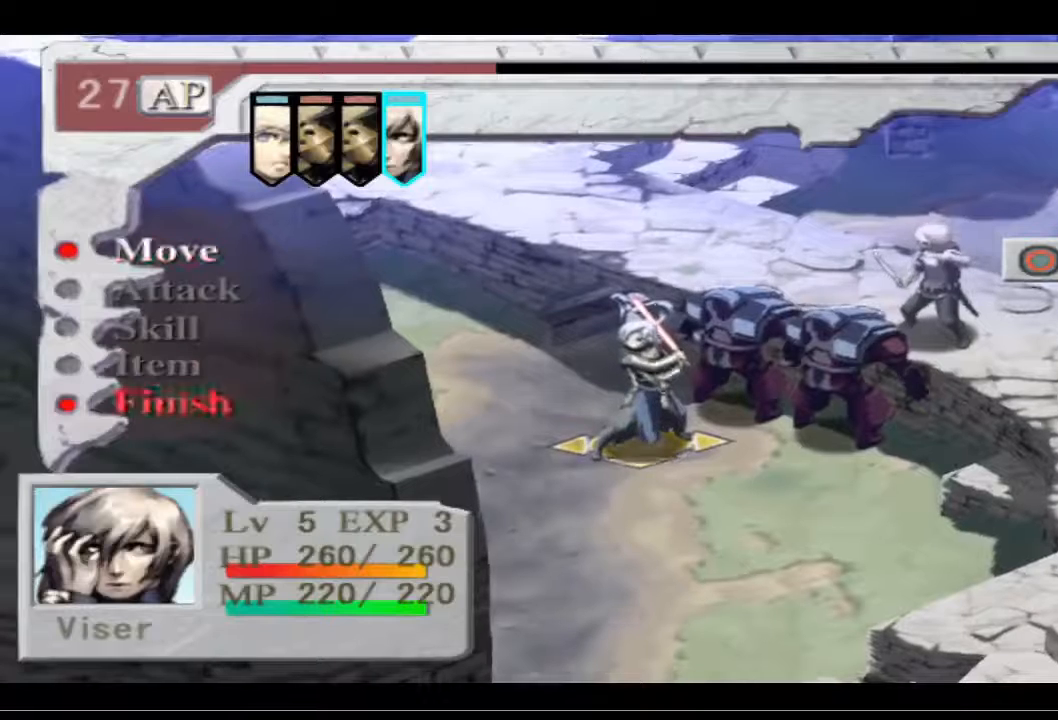
{"buttons": ["DPAD_UP"], "left_stick": "center", "right_stick": "center", "events": [[433, "DPAD_UP", "down"]]}
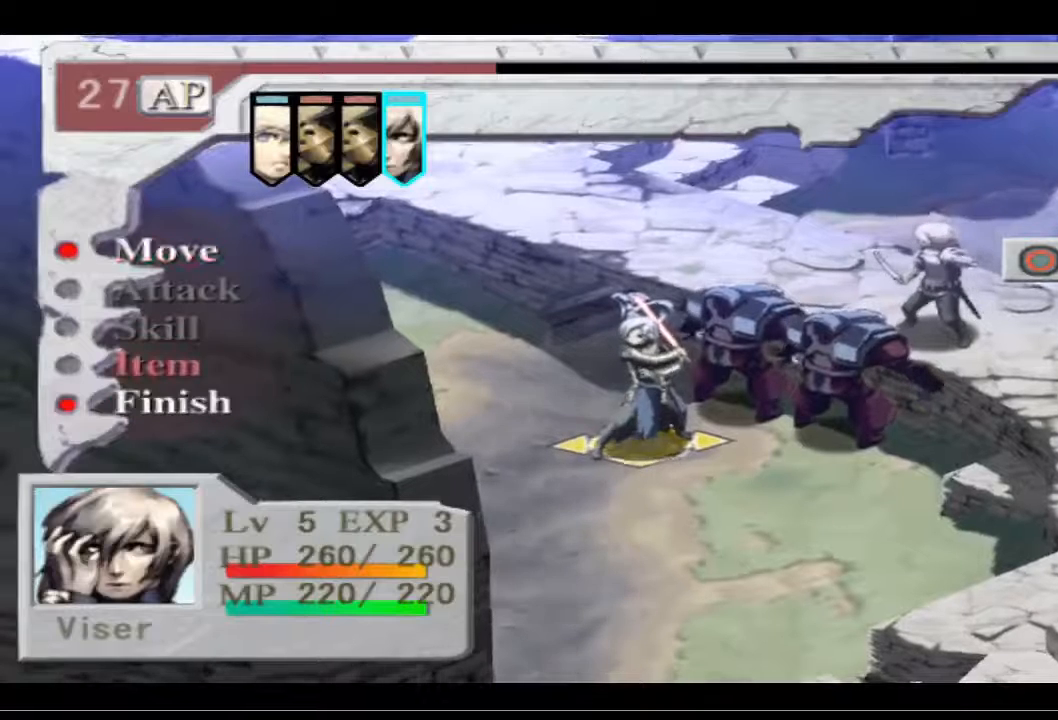
{"buttons": [], "left_stick": "center", "right_stick": "center", "events": [[33, "DPAD_UP", "up"], [167, "DPAD_UP", "down"], [233, "DPAD_UP", "up"]]}
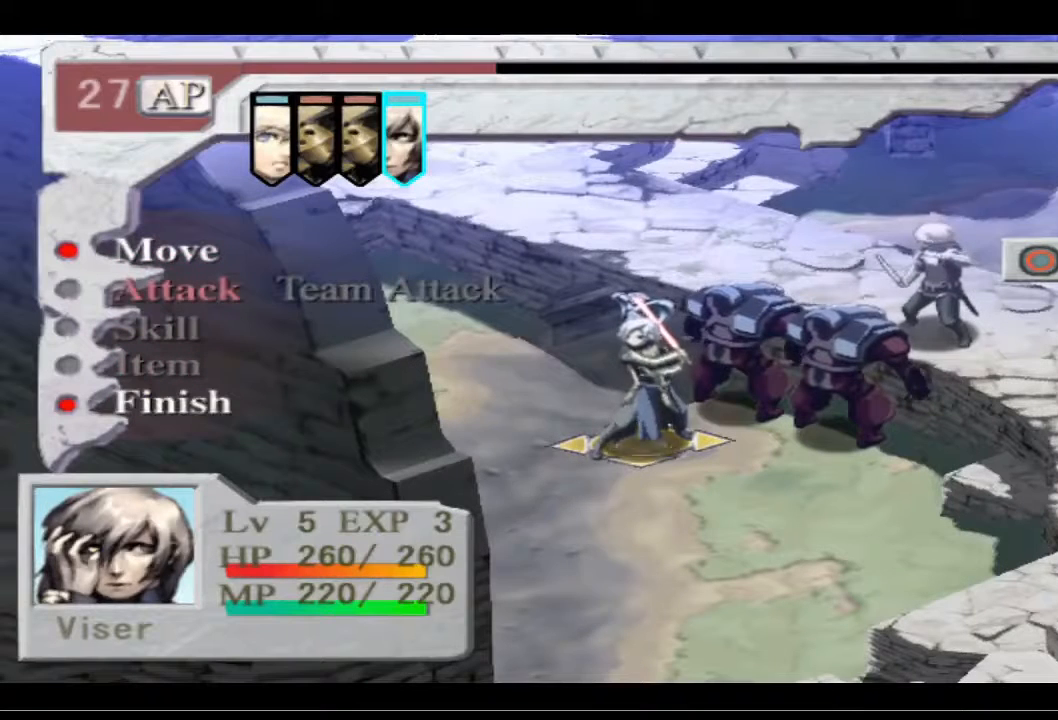
{"buttons": ["DPAD_UP"], "left_stick": "center", "right_stick": "center", "events": [[400, "DPAD_UP", "down"]]}
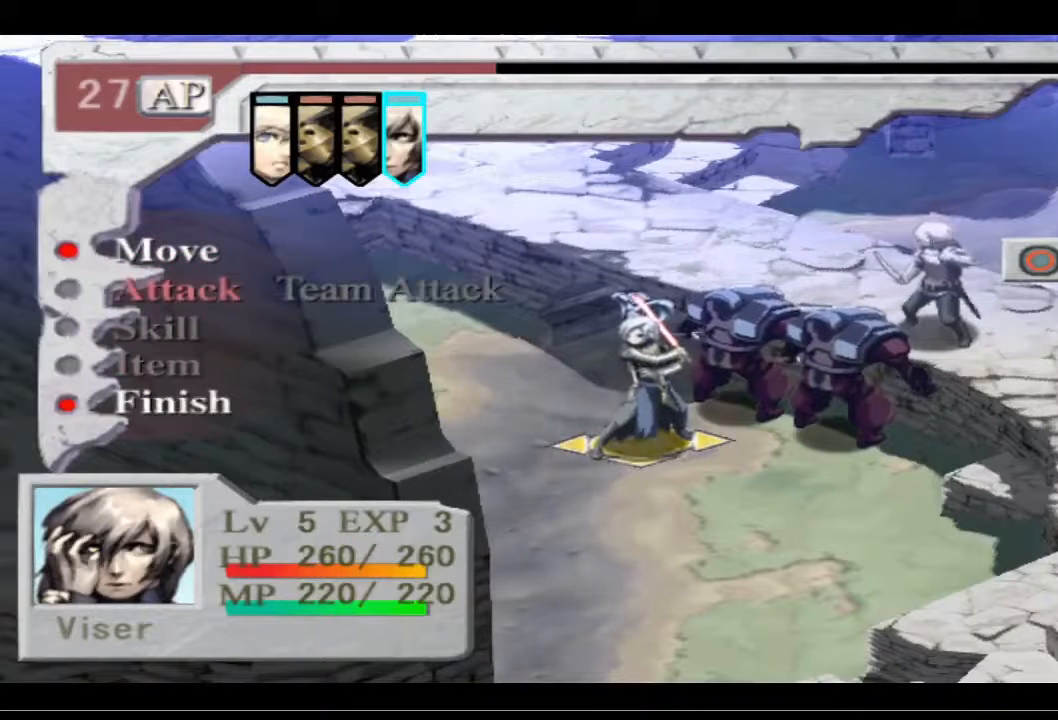
{"buttons": [], "left_stick": "center", "right_stick": "center", "events": [[100, "DPAD_UP", "up"]]}
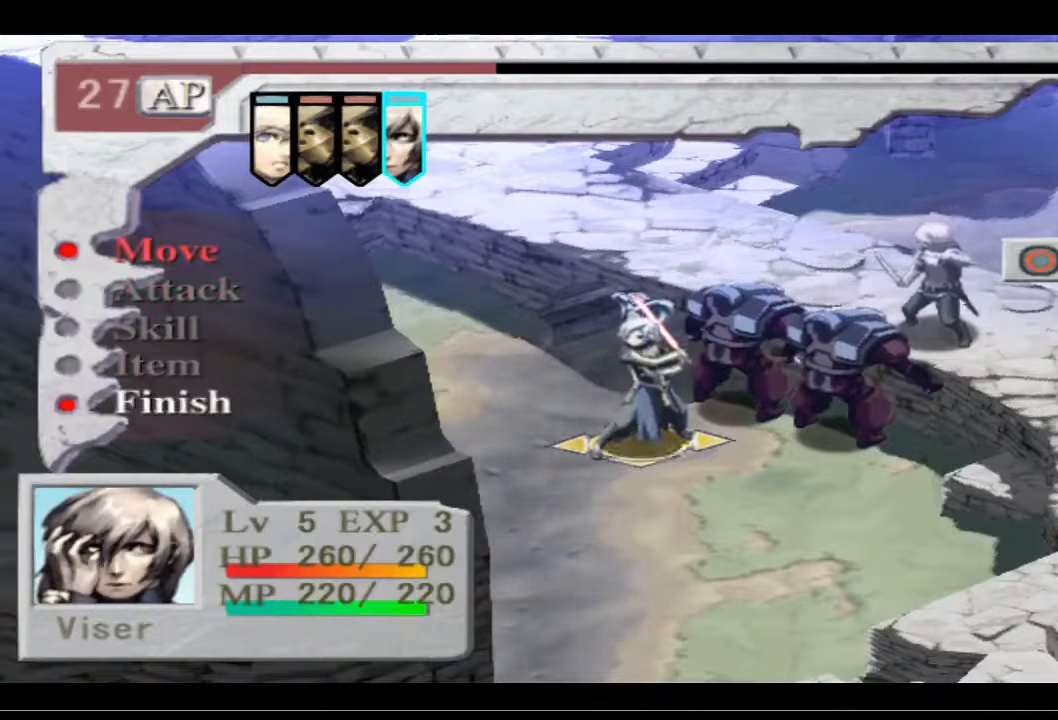
{"buttons": [], "left_stick": "center", "right_stick": "center", "events": [[233, "DPAD_DOWN", "down"], [333, "DPAD_DOWN", "up"]]}
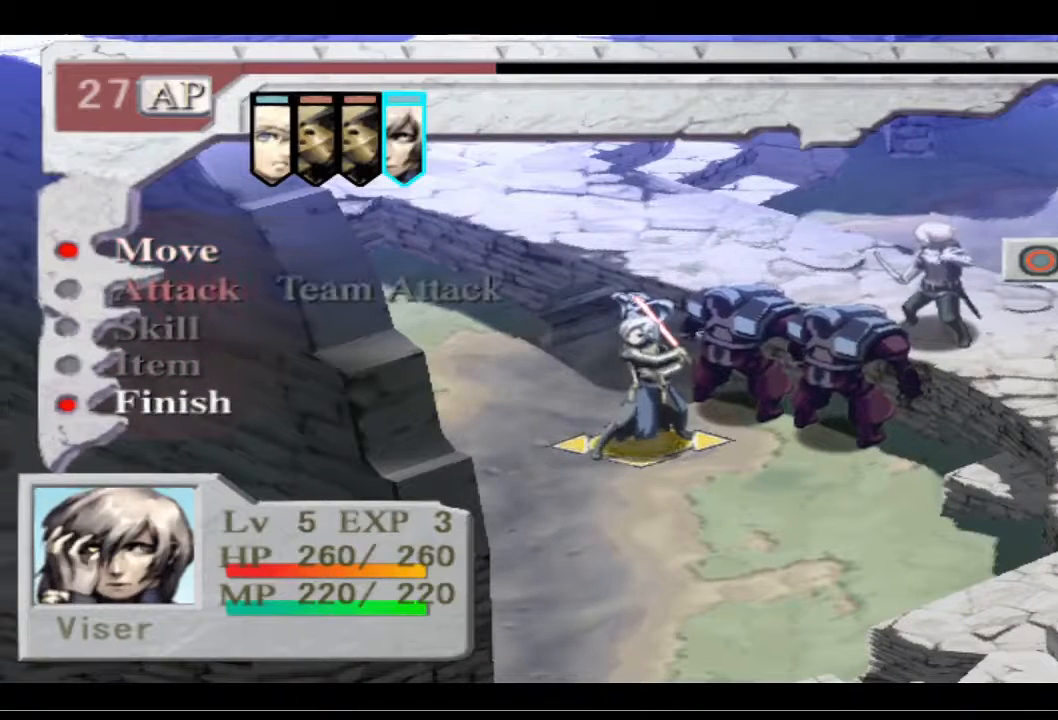
{"buttons": [], "left_stick": "center", "right_stick": "center", "events": []}
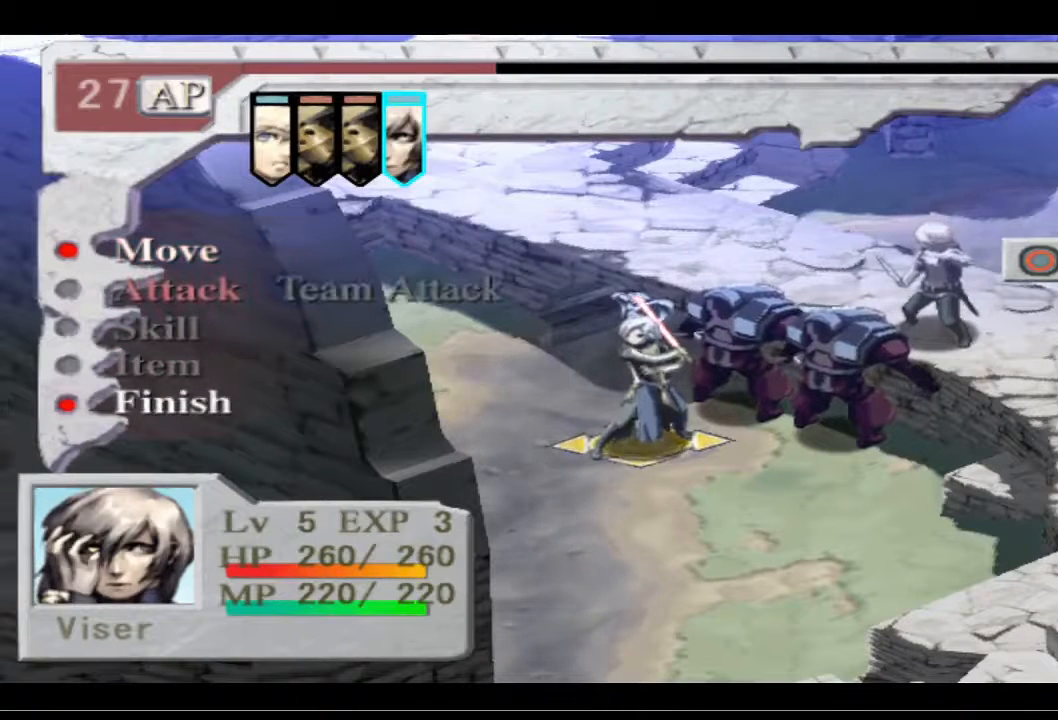
{"buttons": [], "left_stick": "center", "right_stick": "center", "events": []}
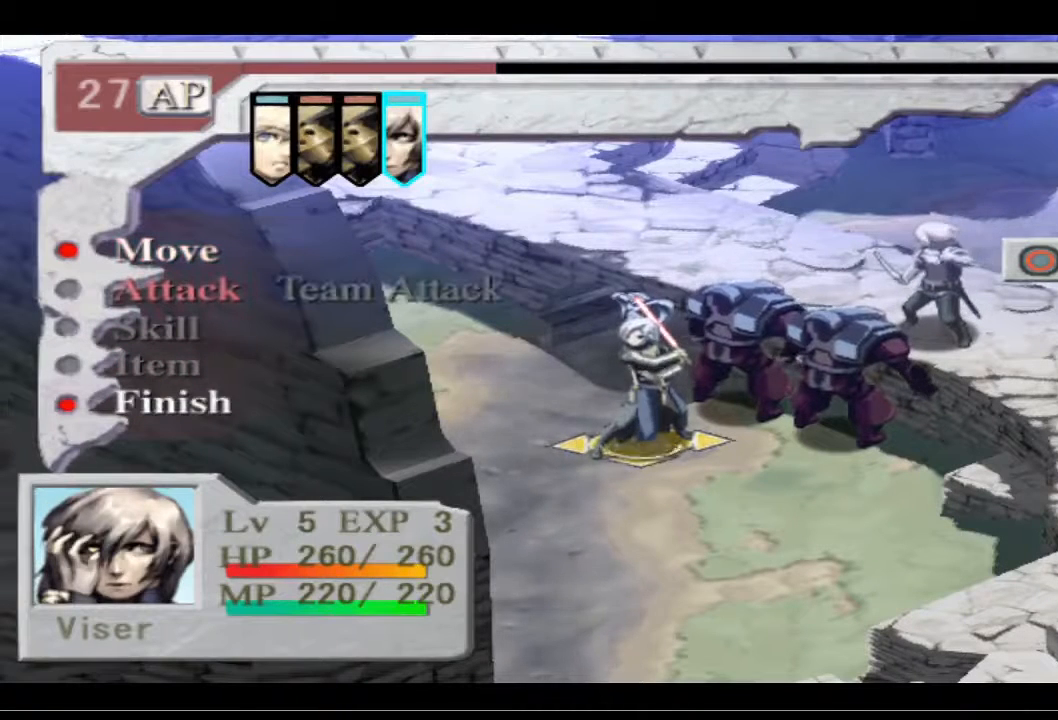
{"buttons": [], "left_stick": "center", "right_stick": "center", "events": []}
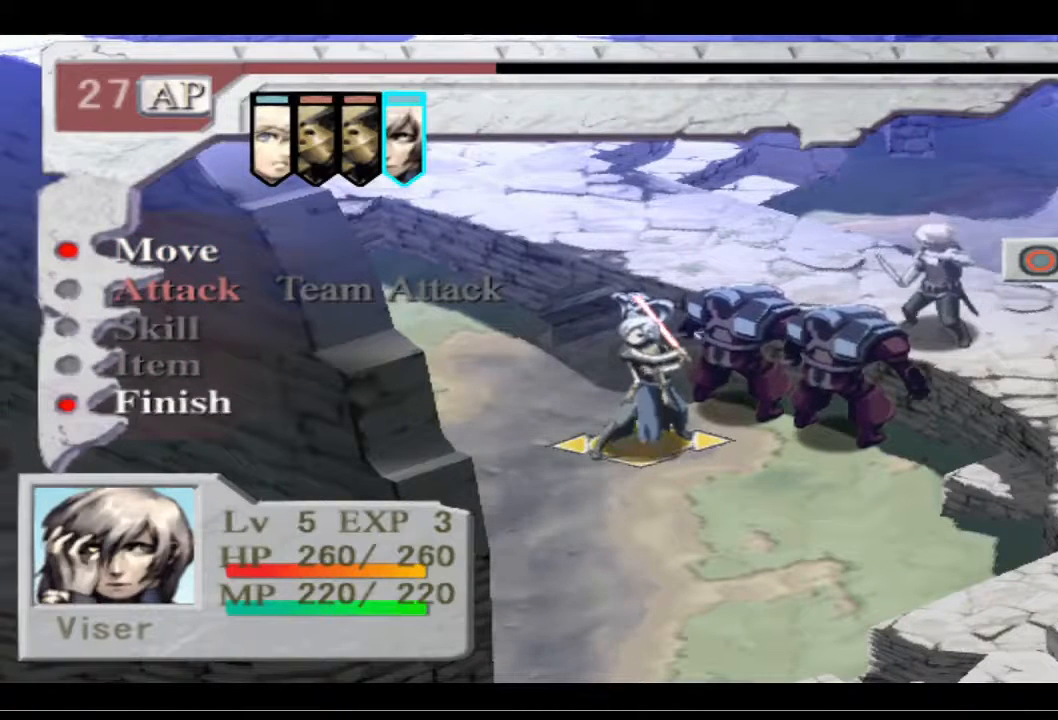
{"buttons": [], "left_stick": "center", "right_stick": "center", "events": [[167, "CROSS", "down"], [333, "CROSS", "up"]]}
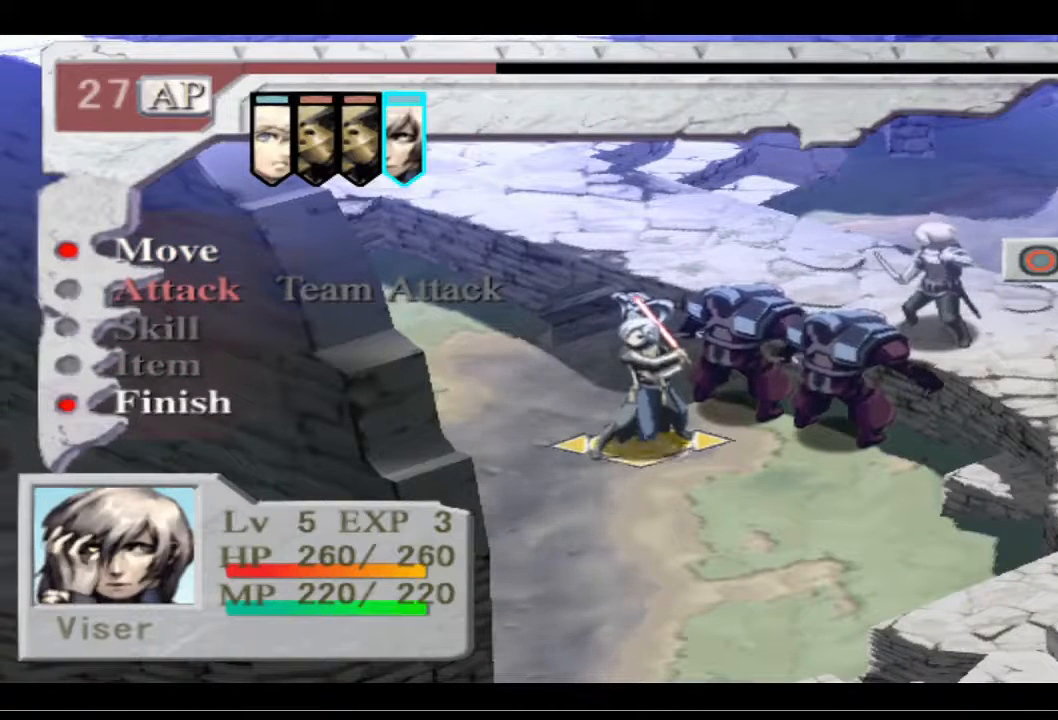
{"buttons": [], "left_stick": "center", "right_stick": "center", "events": []}
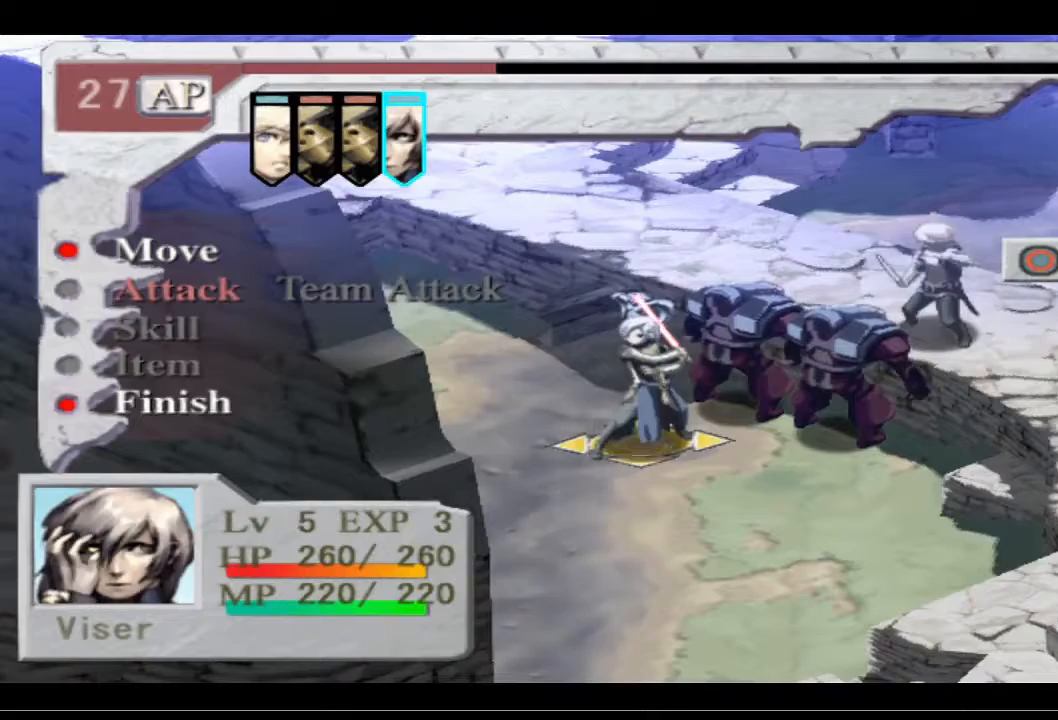
{"buttons": [], "left_stick": "center", "right_stick": "center", "events": [[200, "DPAD_UP", "down"], [333, "DPAD_UP", "up"]]}
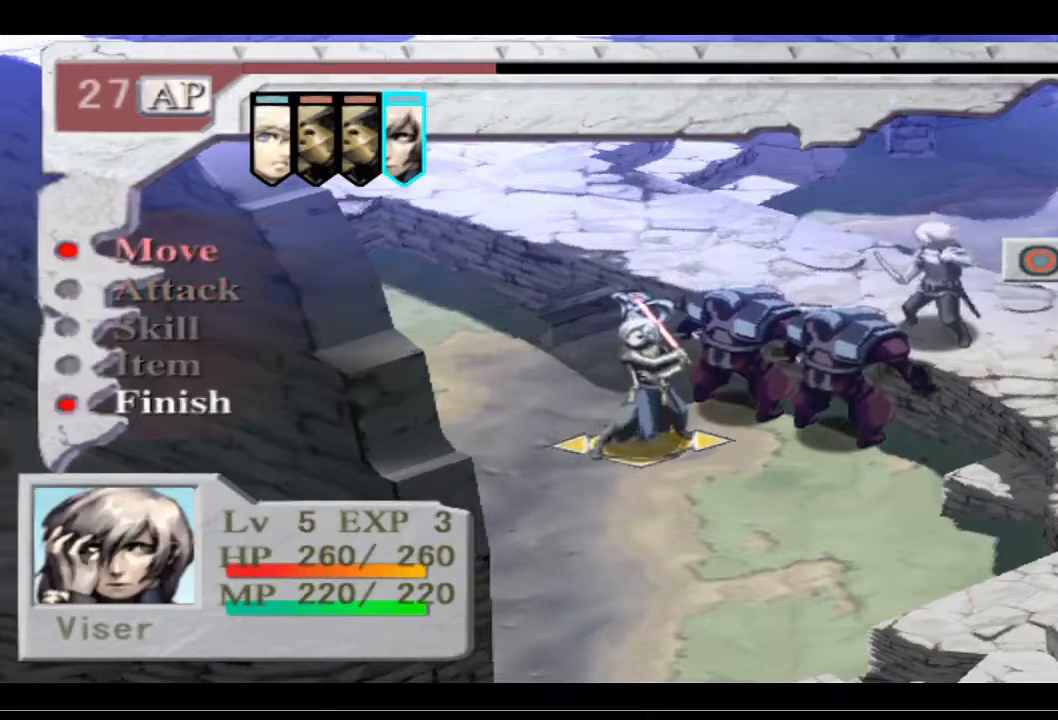
{"buttons": [], "left_stick": "center", "right_stick": "center", "events": []}
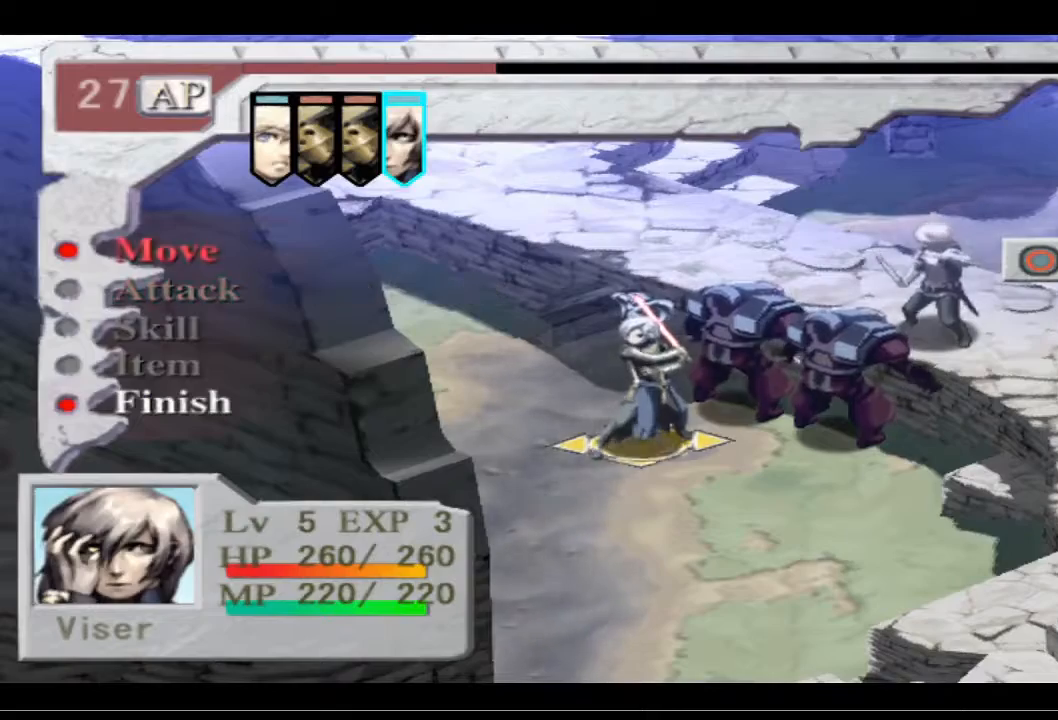
{"buttons": [], "left_stick": "center", "right_stick": "center", "events": [[200, "CIRCLE", "down"], [300, "CIRCLE", "up"]]}
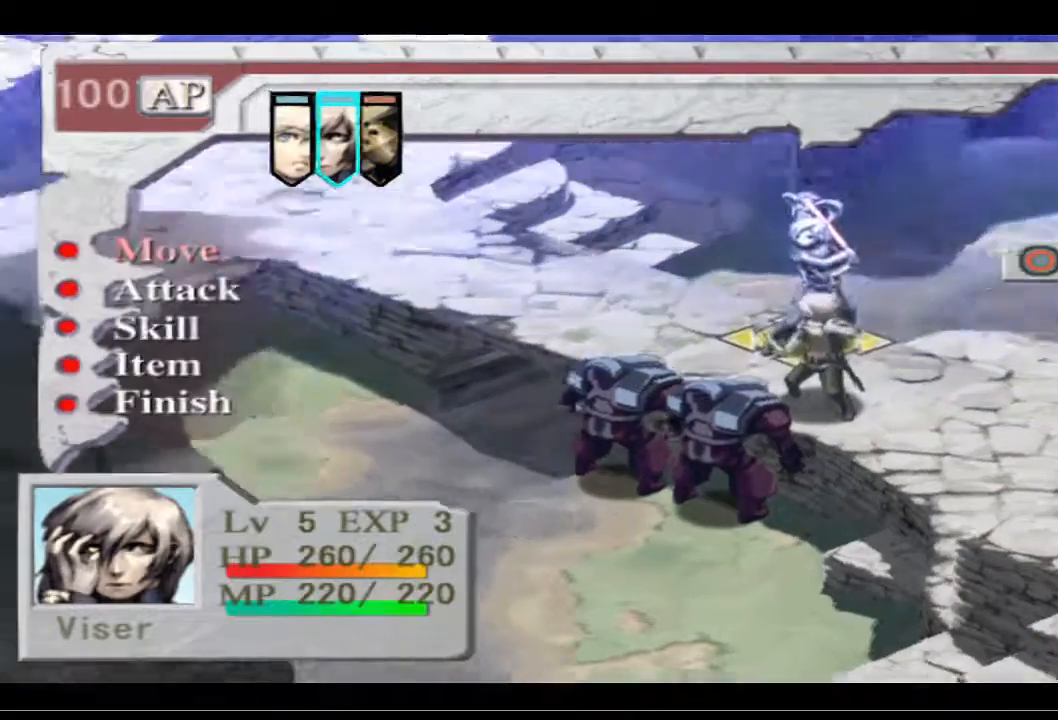
{"buttons": [], "left_stick": "center", "right_stick": "center", "events": []}
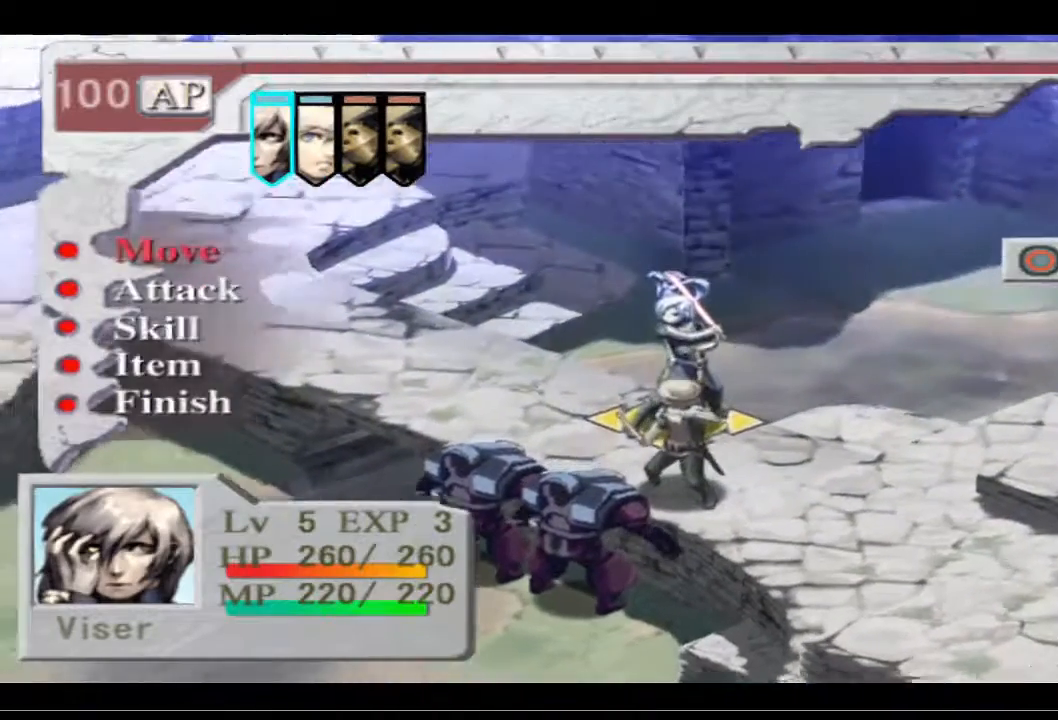
{"buttons": [], "left_stick": "center", "right_stick": "center", "events": [[167, "DPAD_LEFT", "down"], [233, "DPAD_LEFT", "up"], [333, "CROSS", "down"], [433, "CROSS", "up"]]}
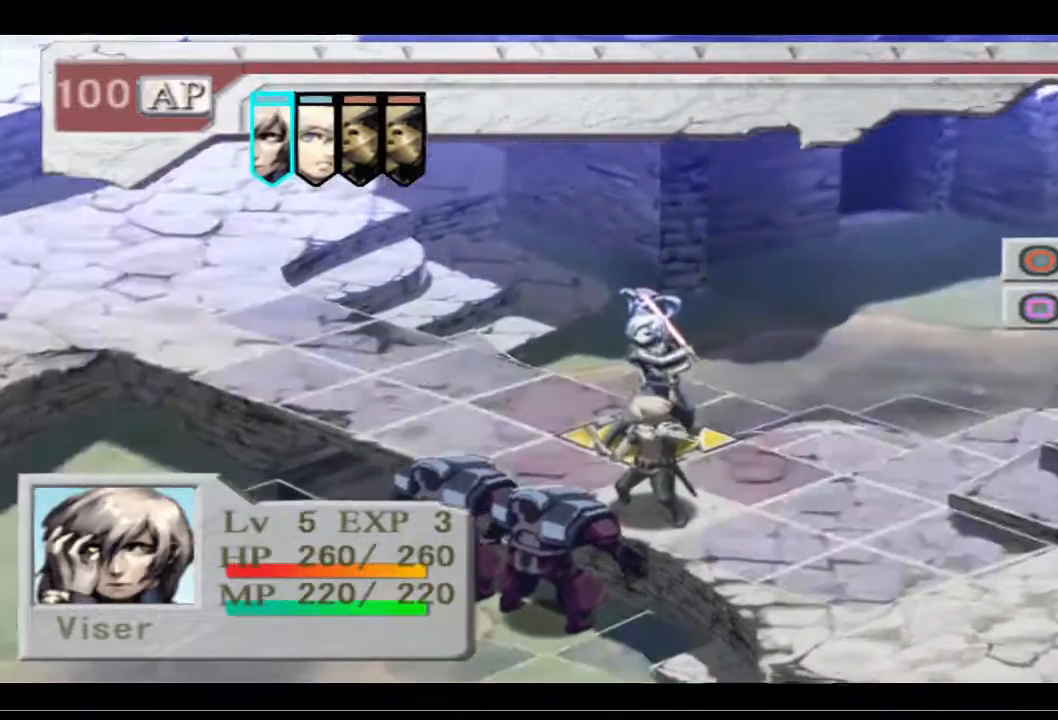
{"buttons": ["DPAD_LEFT"], "left_stick": "center", "right_stick": "center", "events": [[400, "DPAD_LEFT", "down"]]}
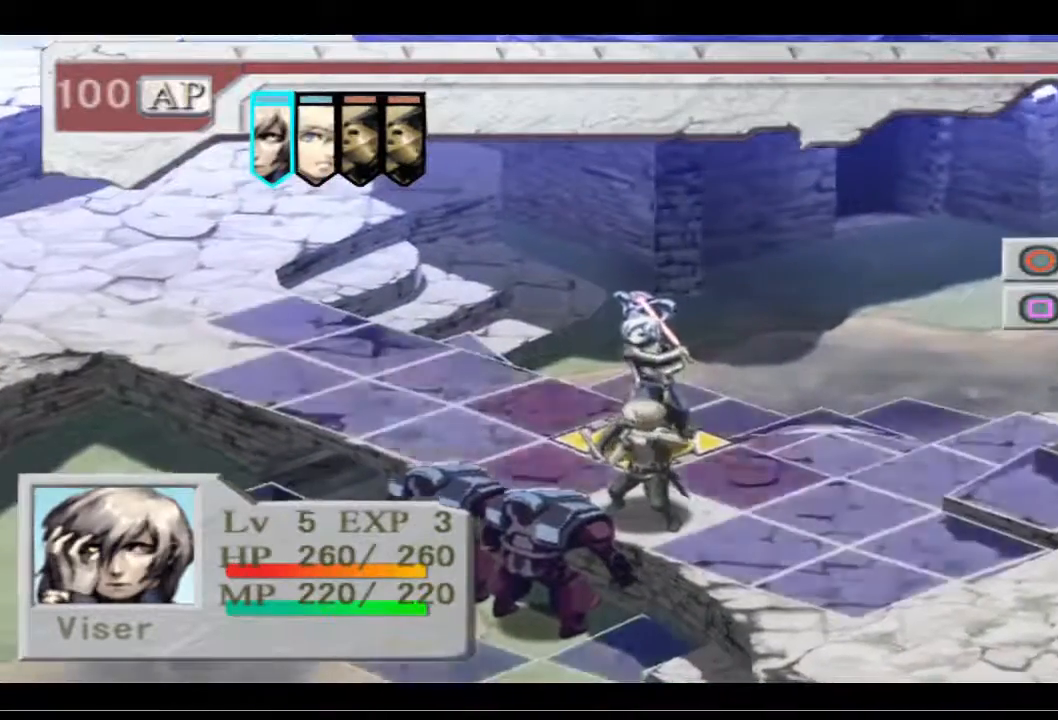
{"buttons": ["DPAD_DOWN"], "left_stick": "center", "right_stick": "center", "events": [[67, "DPAD_LEFT", "up"], [500, "DPAD_DOWN", "down"]]}
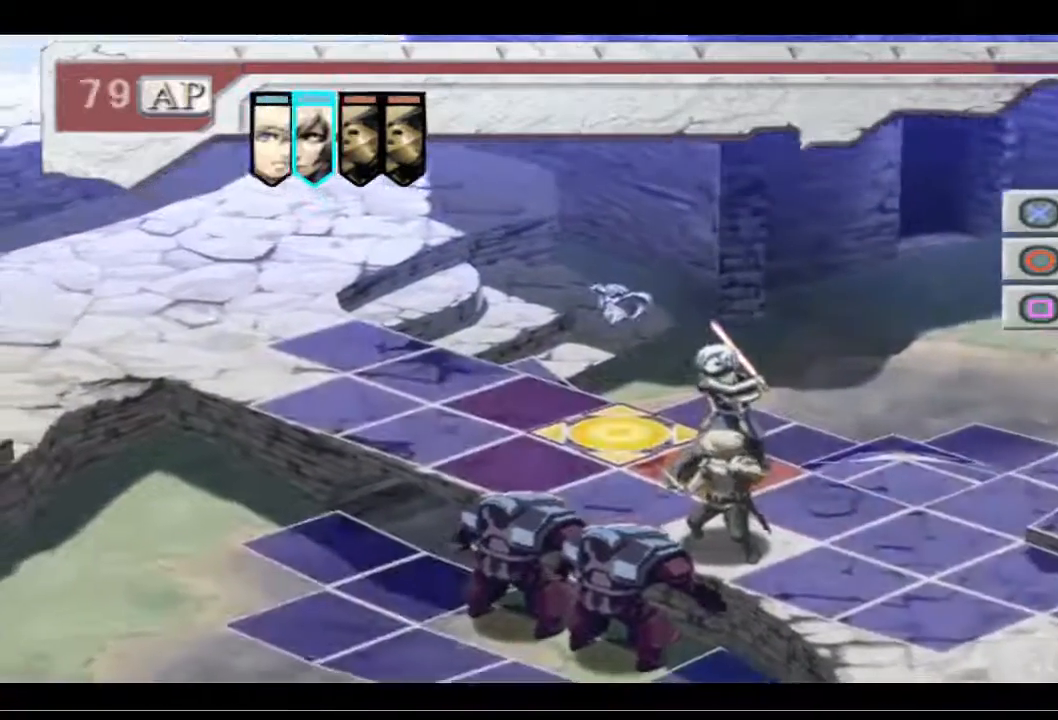
{"buttons": ["DPAD_DOWN"], "left_stick": "center", "right_stick": "center", "events": [[133, "DPAD_DOWN", "up"], [500, "DPAD_DOWN", "down"]]}
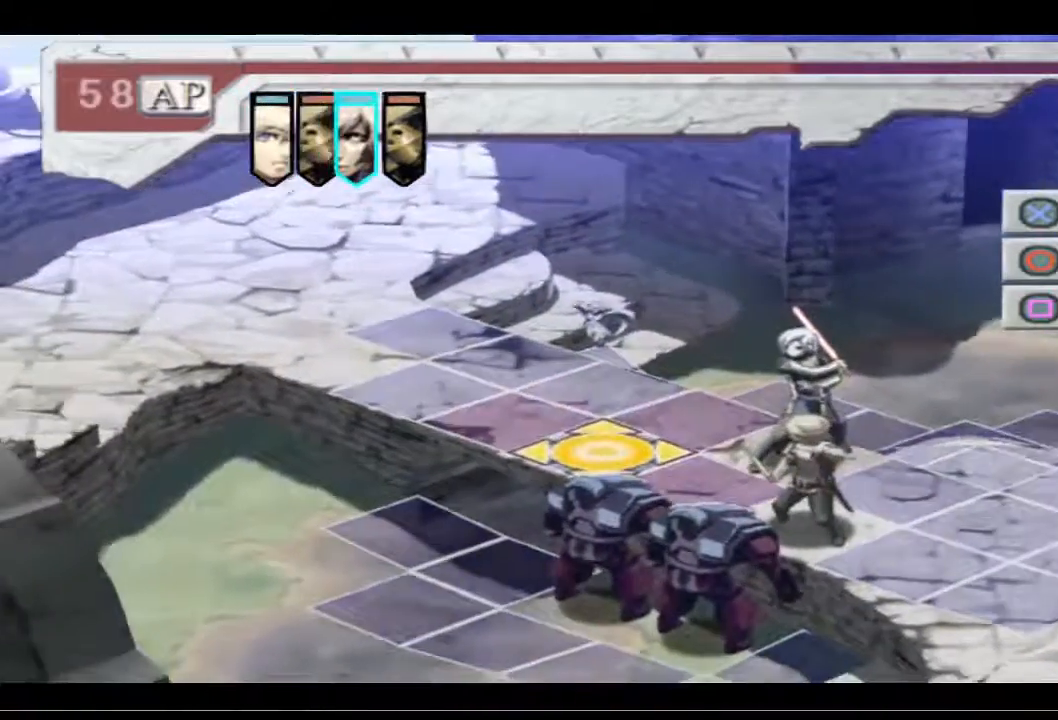
{"buttons": [], "left_stick": "center", "right_stick": "center", "events": [[167, "DPAD_DOWN", "up"]]}
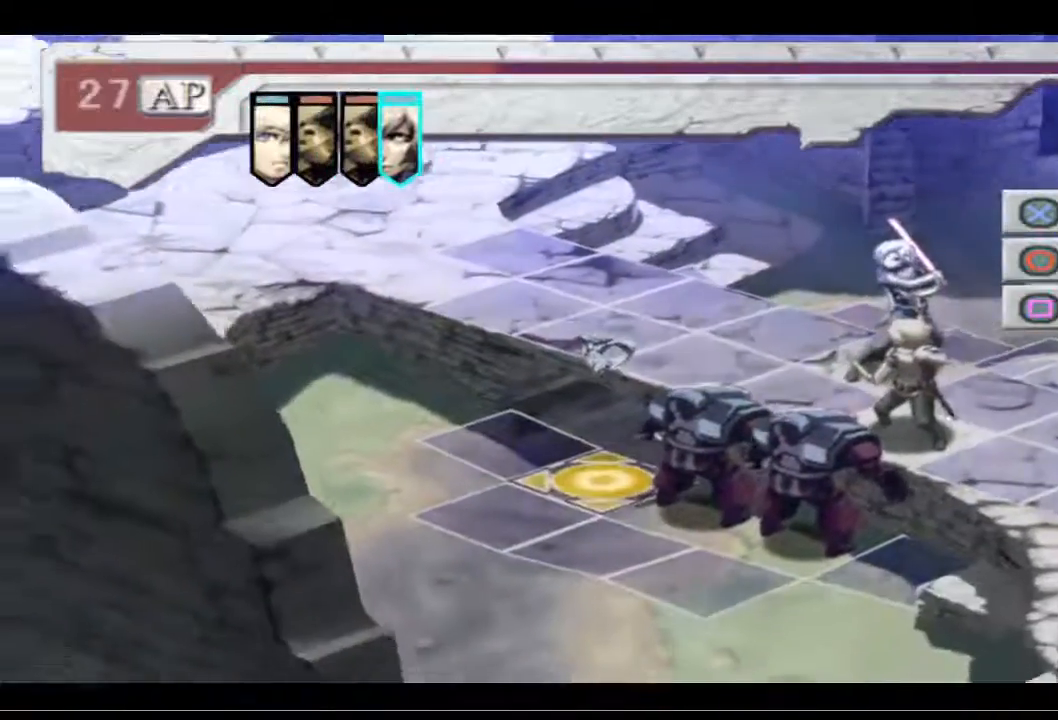
{"buttons": [], "left_stick": "center", "right_stick": "center", "events": []}
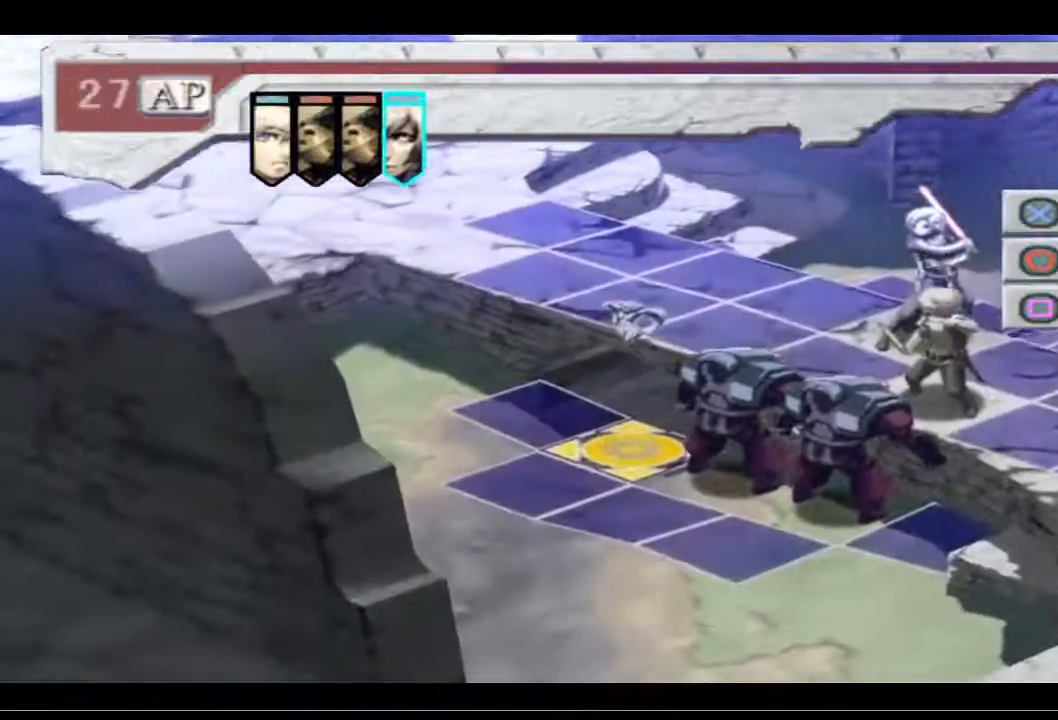
{"buttons": ["DPAD_RIGHT"], "left_stick": "center", "right_stick": "center", "events": [[67, "DPAD_DOWN", "down"], [200, "DPAD_DOWN", "up"], [500, "DPAD_RIGHT", "down"]]}
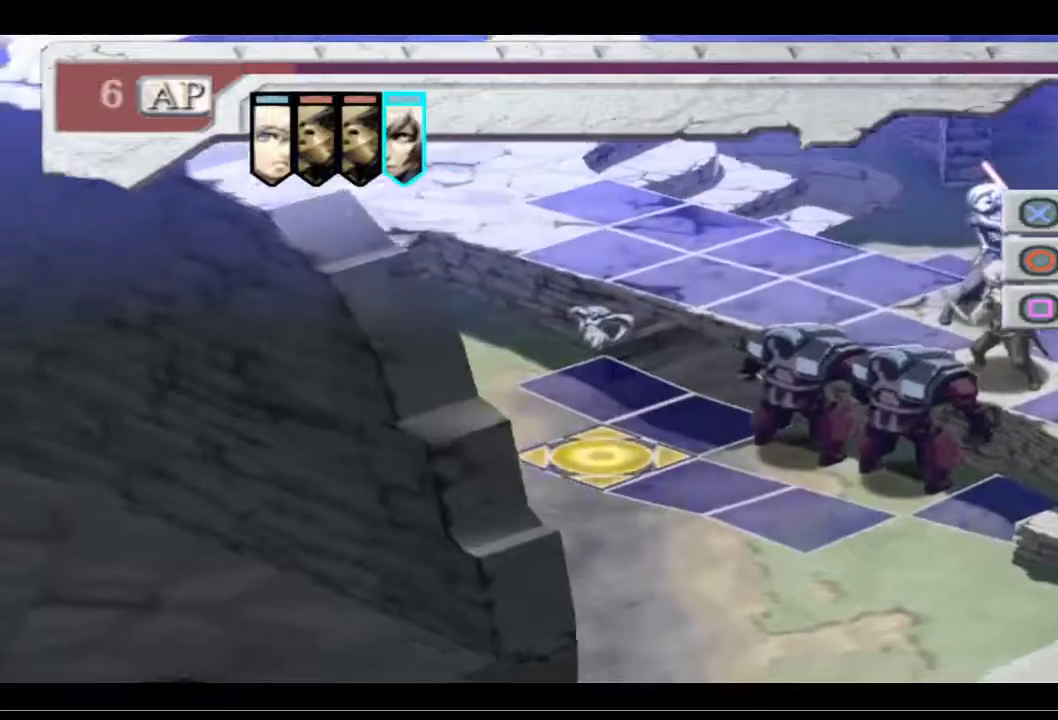
{"buttons": [], "left_stick": "center", "right_stick": "center", "events": [[133, "DPAD_RIGHT", "up"], [400, "DPAD_RIGHT", "down"], [500, "DPAD_RIGHT", "up"]]}
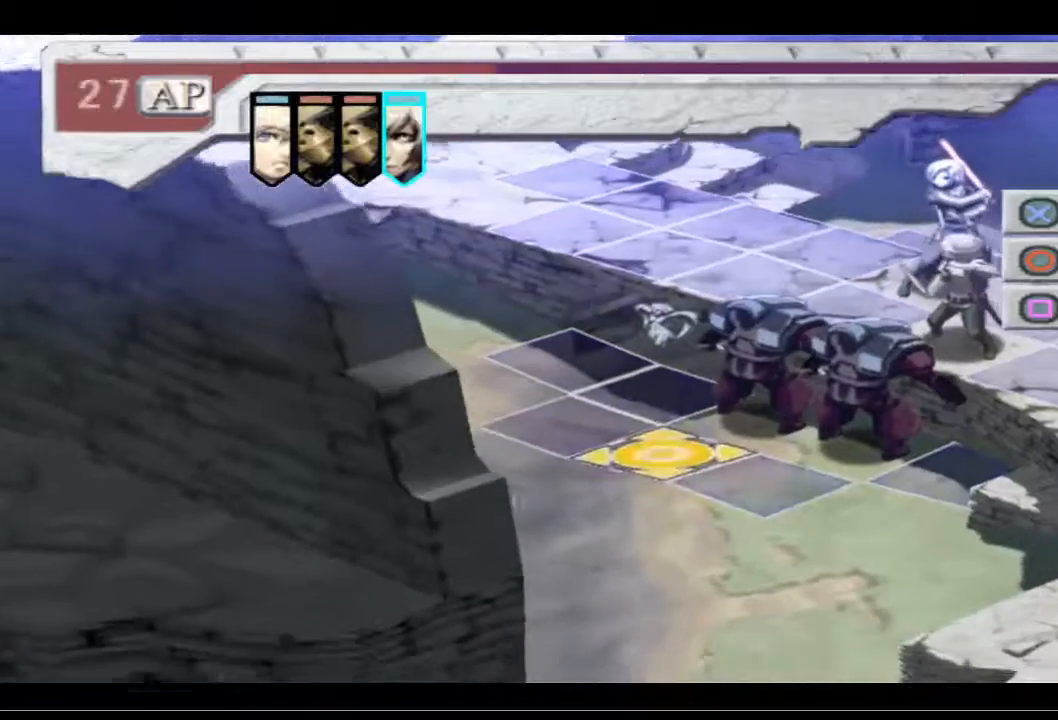
{"buttons": [], "left_stick": "center", "right_stick": "center", "events": [[233, "DPAD_RIGHT", "down"], [367, "DPAD_RIGHT", "up"]]}
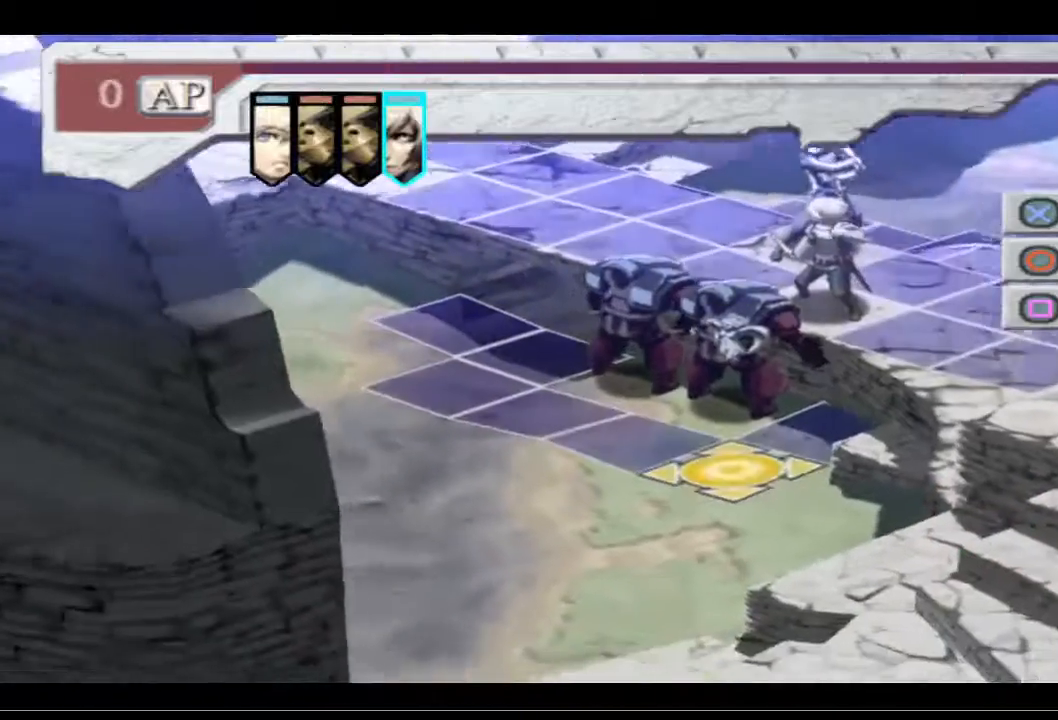
{"buttons": [], "left_stick": "center", "right_stick": "center", "events": [[167, "DPAD_UP", "down"], [267, "DPAD_UP", "up"]]}
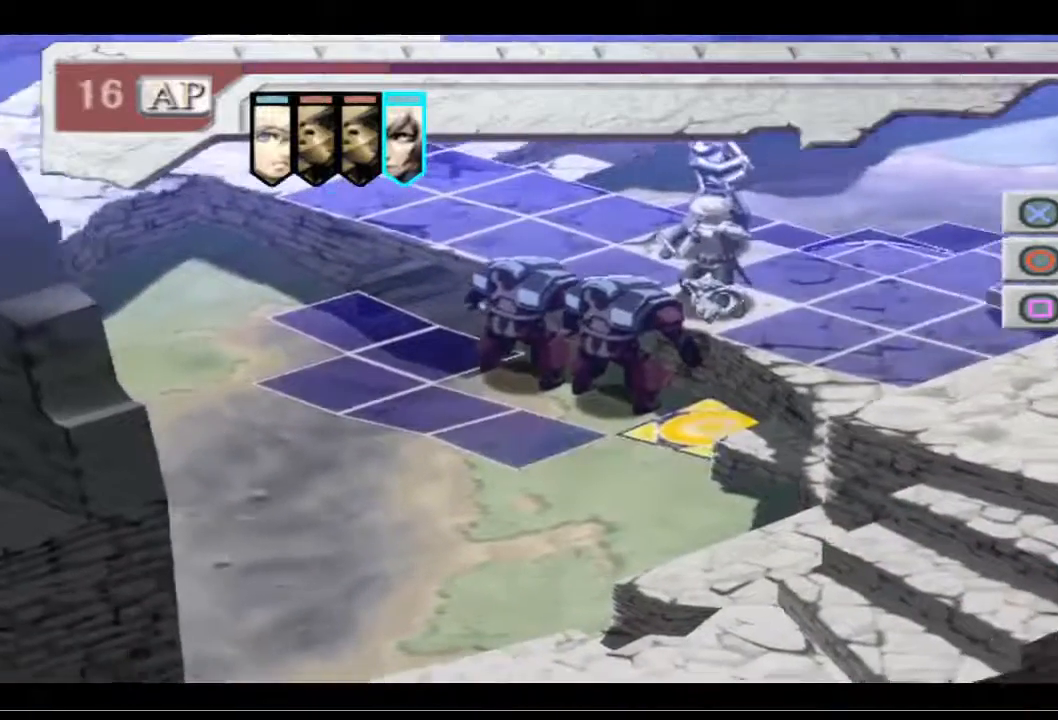
{"buttons": [], "left_stick": "center", "right_stick": "center", "events": [[300, "DPAD_LEFT", "down"], [433, "DPAD_LEFT", "up"]]}
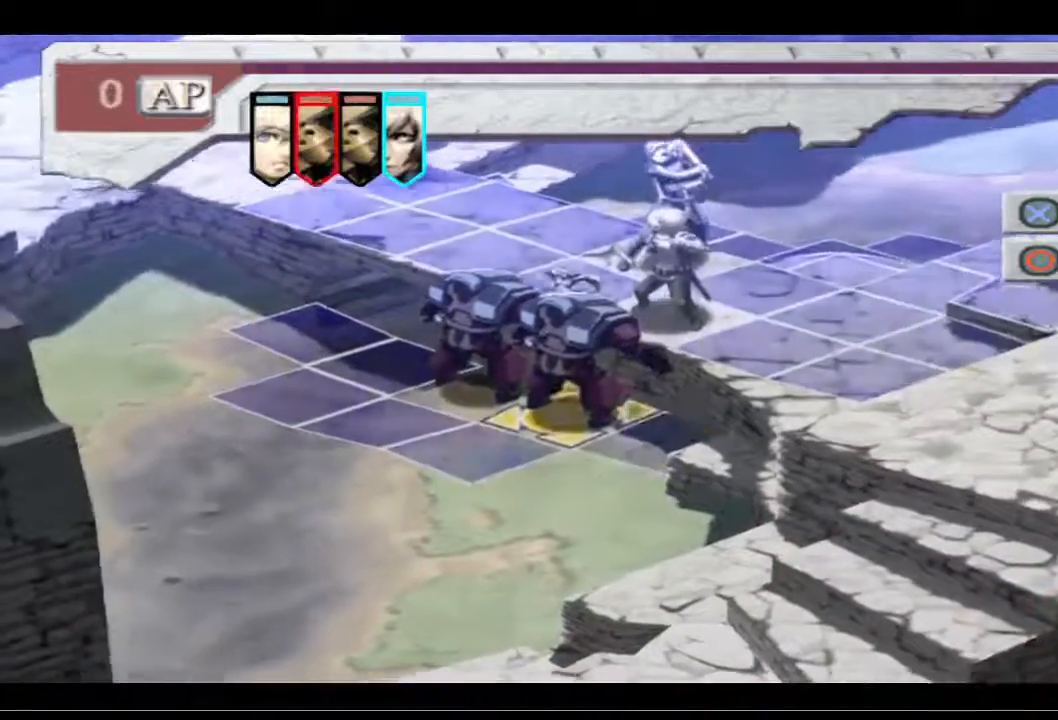
{"buttons": [], "left_stick": "center", "right_stick": "center", "events": [[367, "DPAD_UP", "down"], [500, "DPAD_UP", "up"]]}
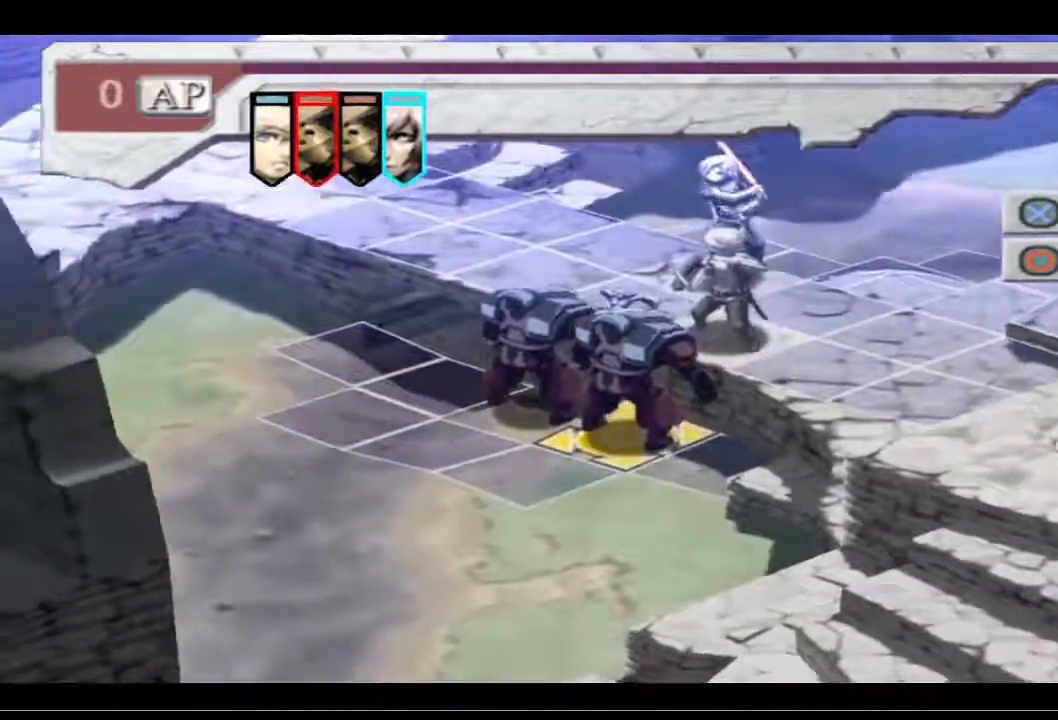
{"buttons": [], "left_stick": "center", "right_stick": "center", "events": [[267, "DPAD_LEFT", "down"], [400, "DPAD_LEFT", "up"]]}
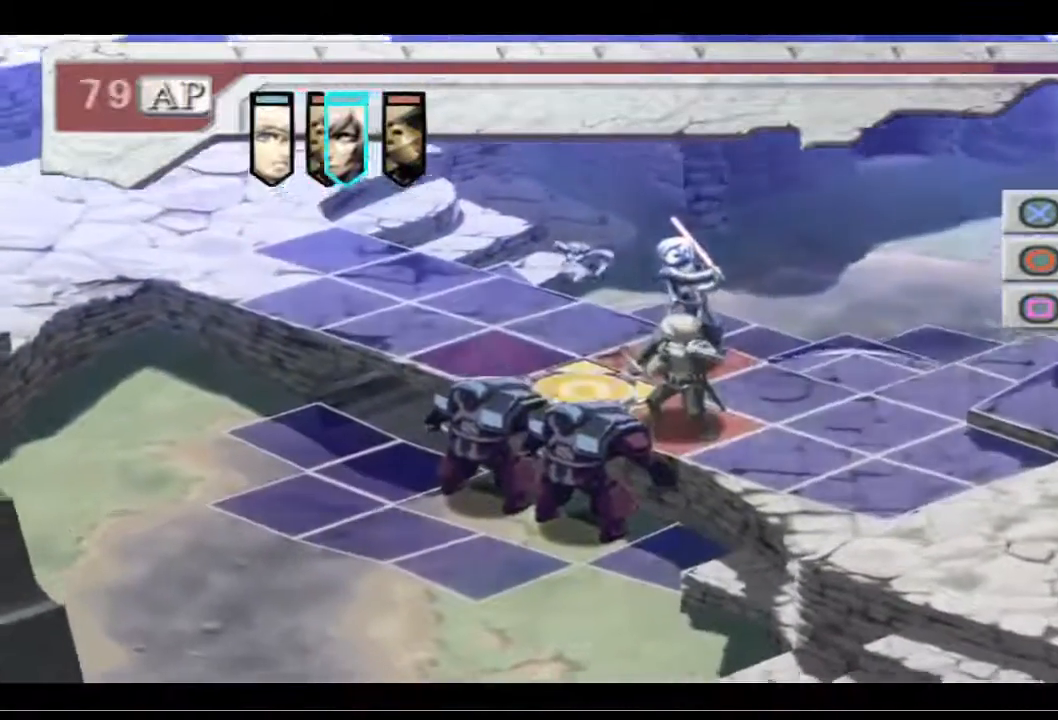
{"buttons": [], "left_stick": "center", "right_stick": "center", "events": []}
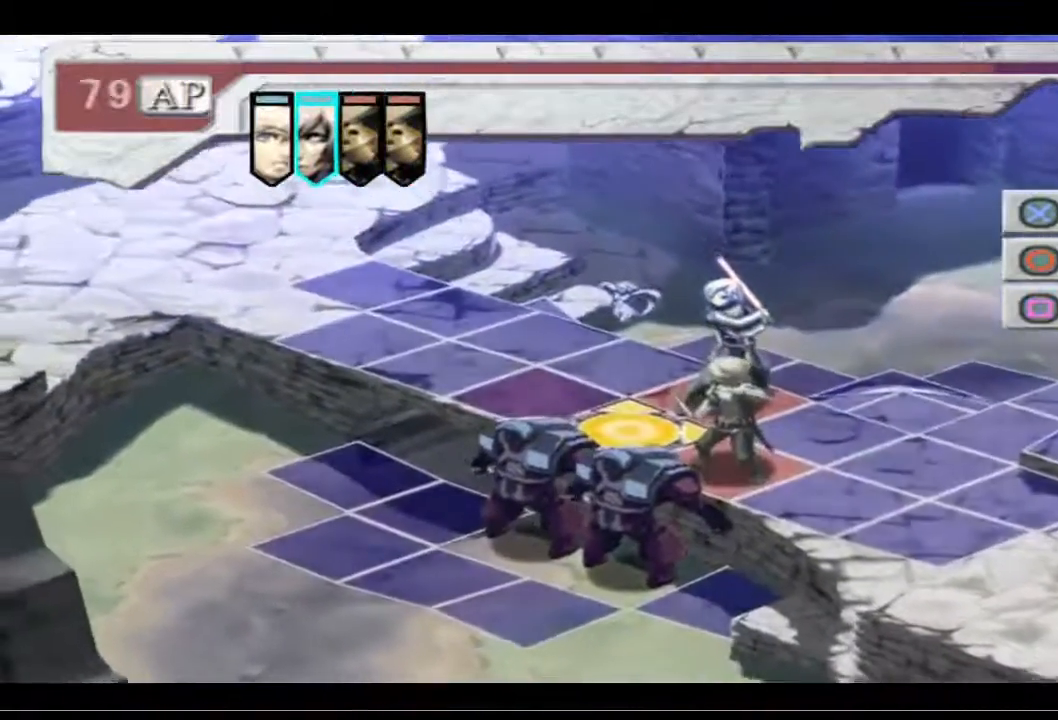
{"buttons": [], "left_stick": "center", "right_stick": "center", "events": [[333, "CROSS", "down"], [367, "CROSS", "up"]]}